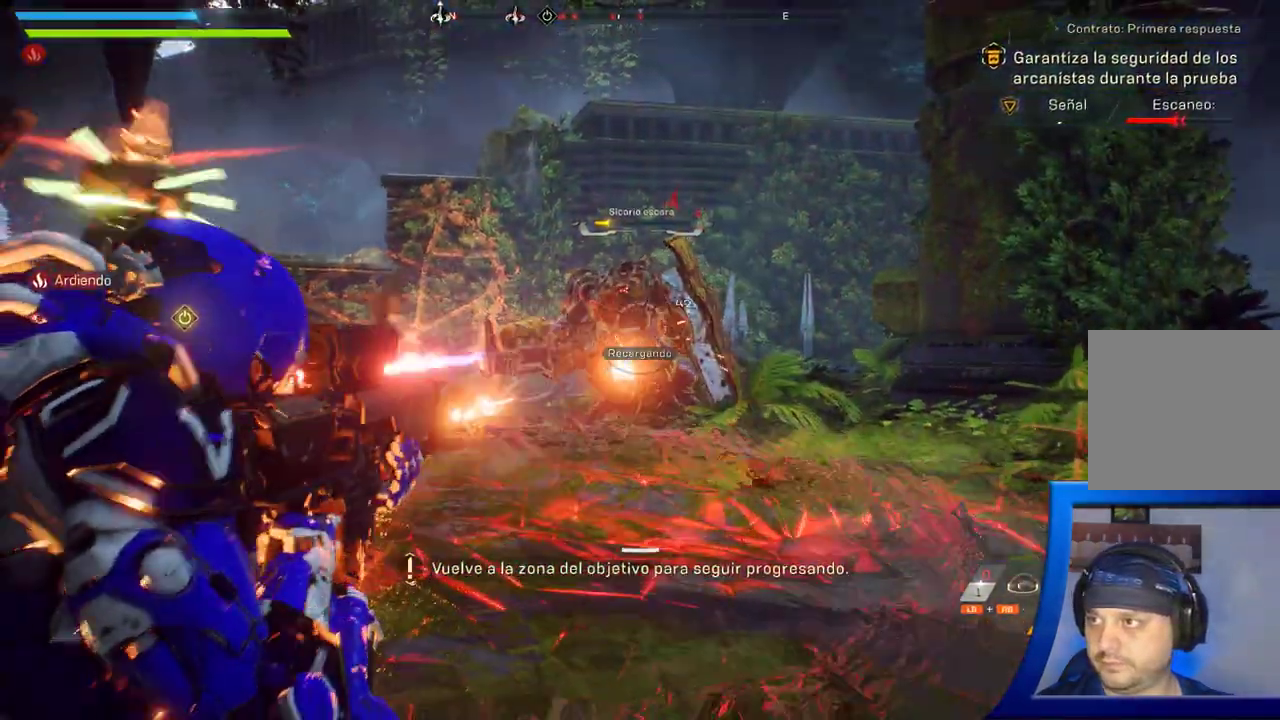
Gameplay with a controller (Xbox layout); each line is a JSON object with the inputs held at the frame after it (dt_ms = milliseconds from this image to that frame). "button_events" lists button changes between this image and that frame as [ms after this image, input, new state], when the widget could be followed in between (sticks are given only as held states). Not read: A B HOME L2 R2.
{"dt_ms": 1000, "buttons": [], "left_stick": "left", "right_stick": "right"}
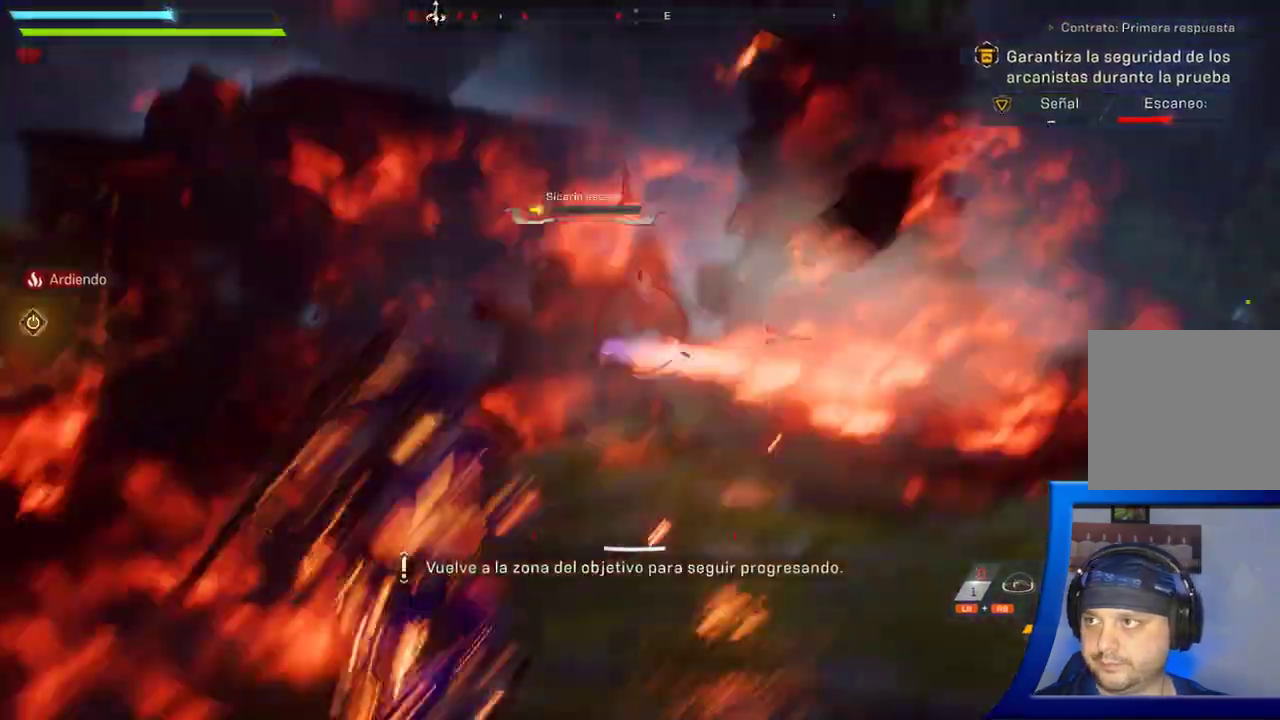
{"dt_ms": 500, "buttons": [], "left_stick": "left", "right_stick": "center"}
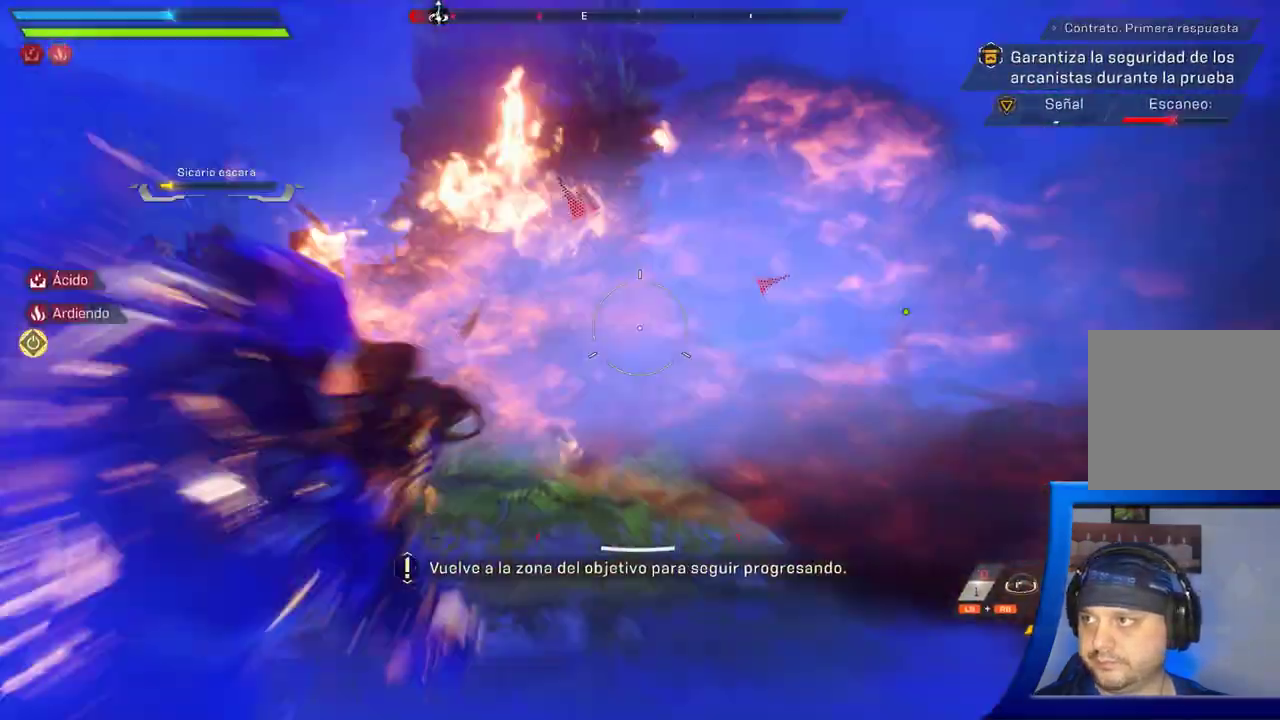
{"dt_ms": 500, "buttons": [], "left_stick": "up-left", "right_stick": "center", "button_events": []}
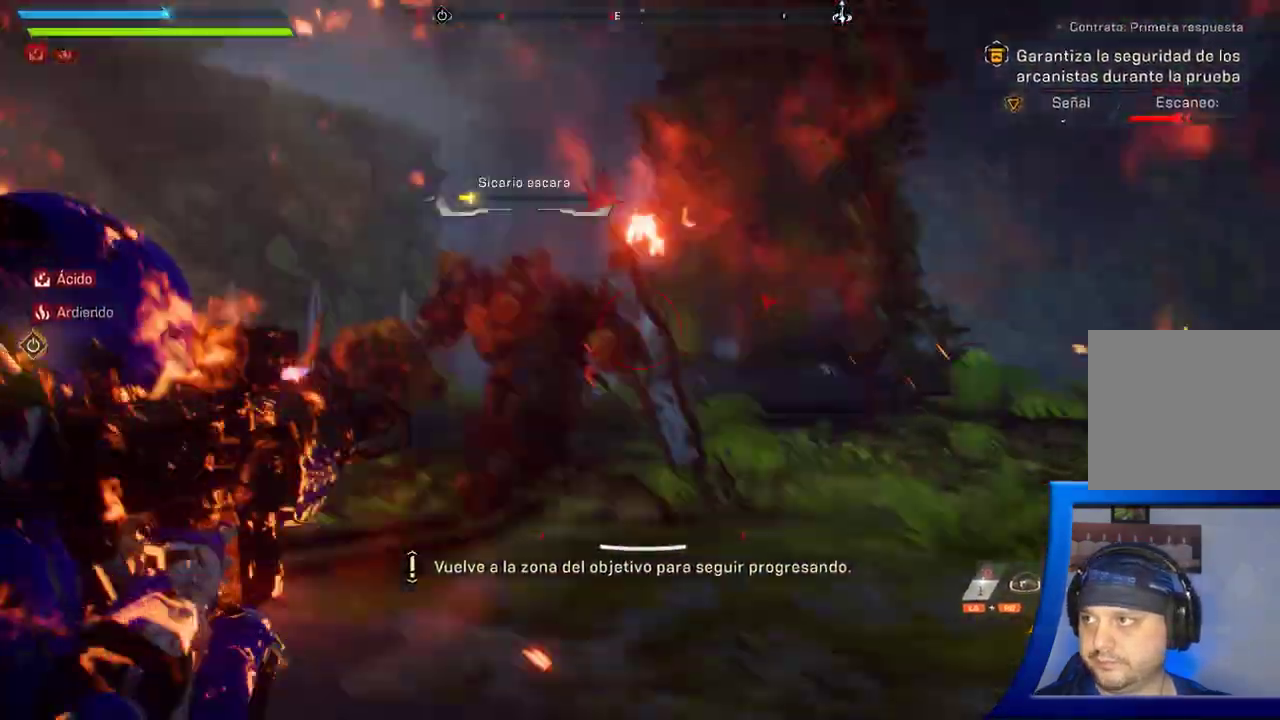
{"dt_ms": 500, "buttons": [], "left_stick": "up-left", "right_stick": "down-right", "button_events": []}
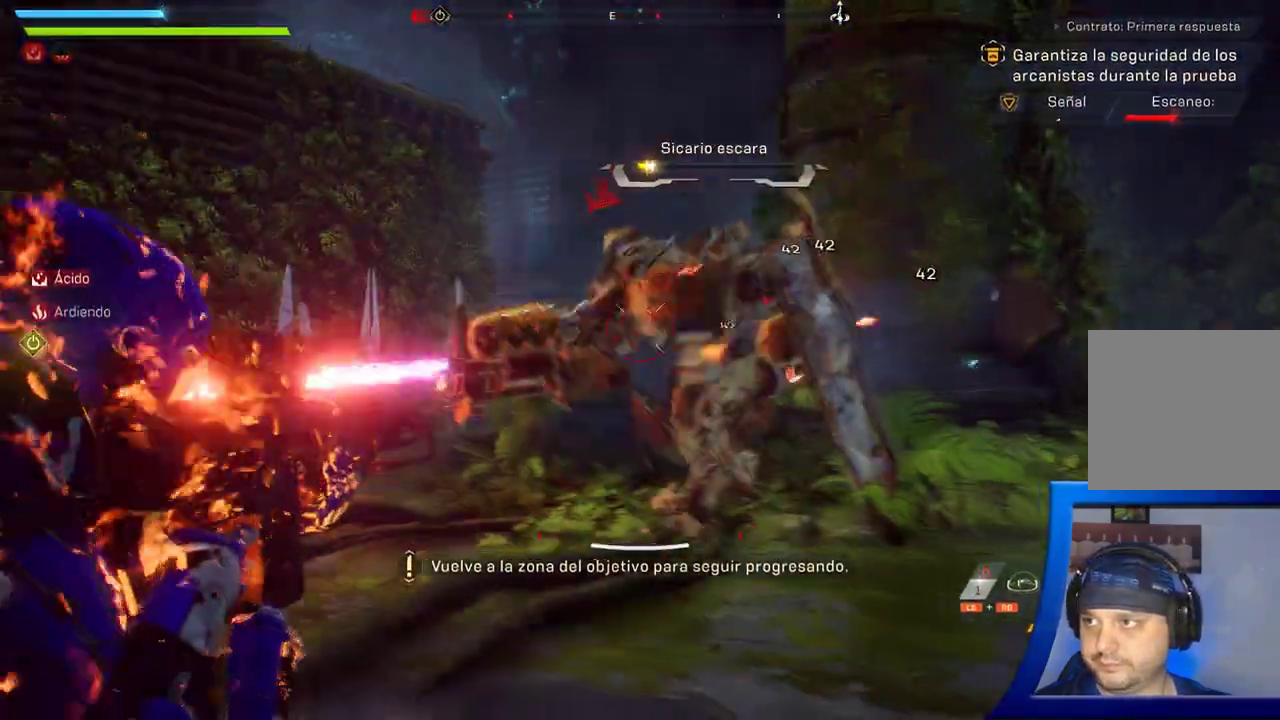
{"dt_ms": 500, "buttons": [], "left_stick": "left", "right_stick": "right", "button_events": []}
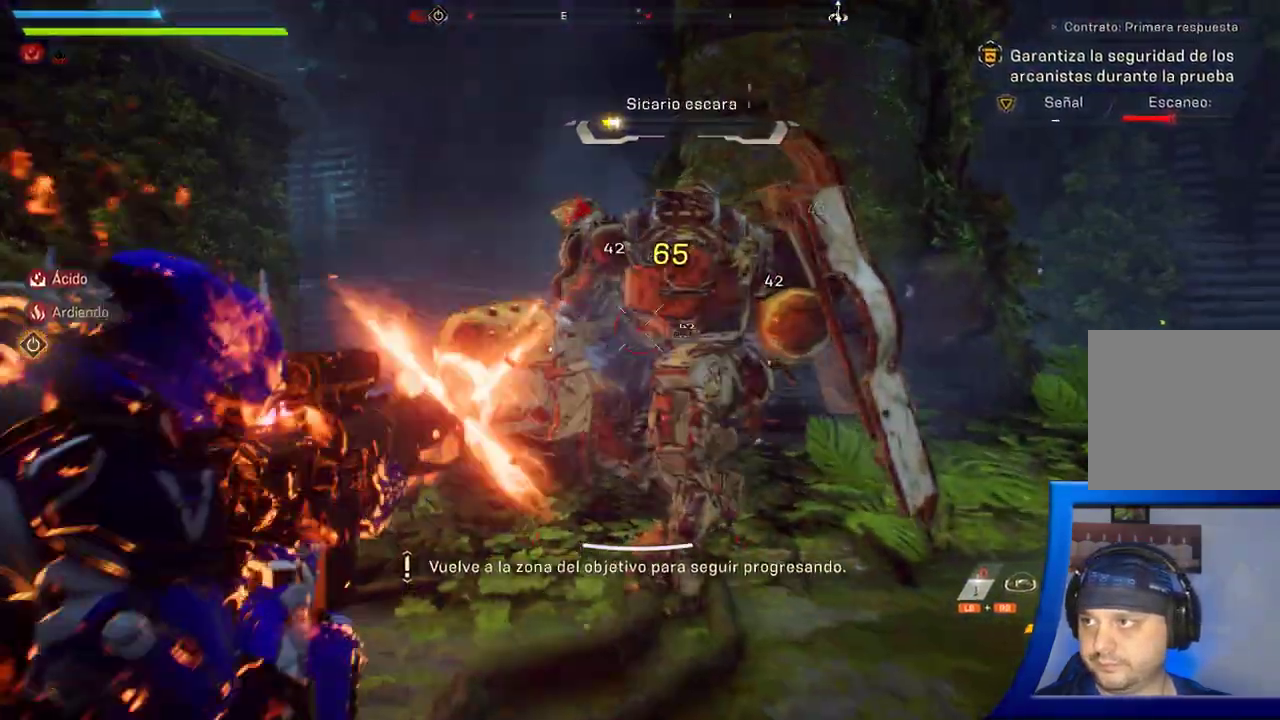
{"dt_ms": 500, "buttons": [], "left_stick": "left", "right_stick": "right"}
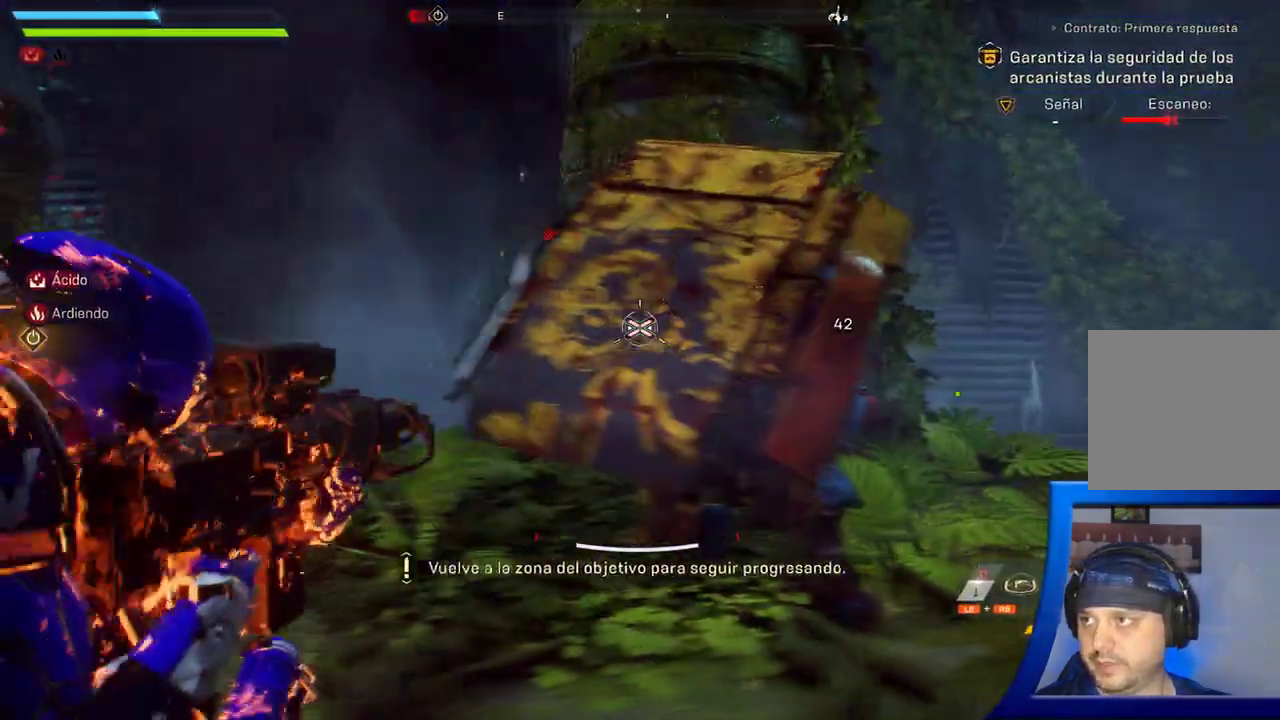
{"dt_ms": 500, "buttons": [], "left_stick": "up", "right_stick": "center", "button_events": [[367, "X", "down"], [467, "X", "up"]]}
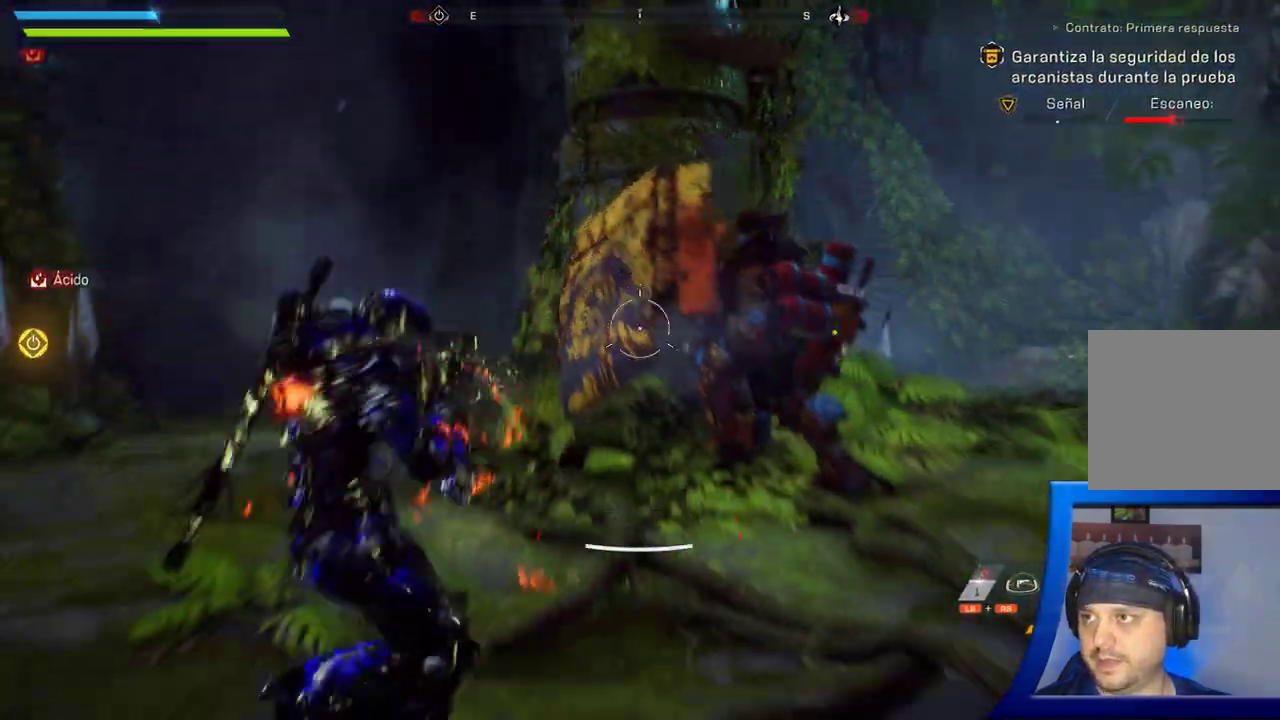
{"dt_ms": 500, "buttons": [], "left_stick": "up", "right_stick": "down-right", "button_events": [[67, "X", "down"], [150, "X", "up"]]}
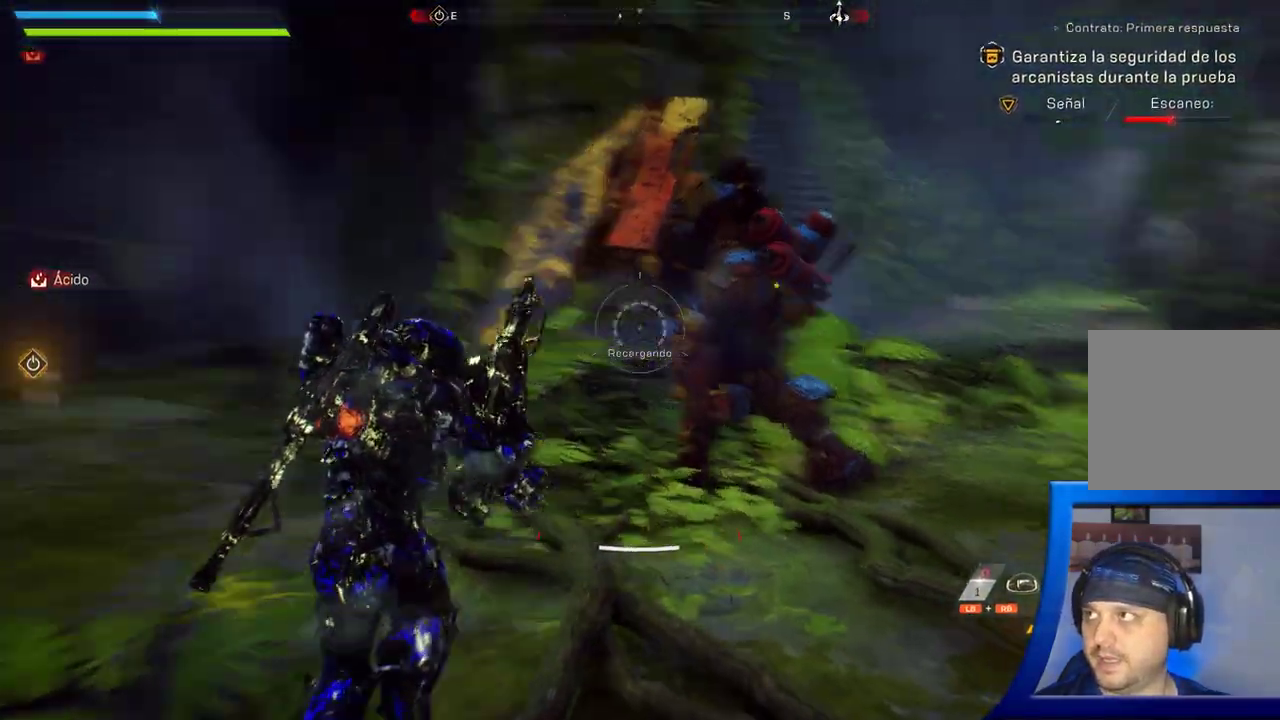
{"dt_ms": 1000, "buttons": [], "left_stick": "up-left", "right_stick": "right", "button_events": []}
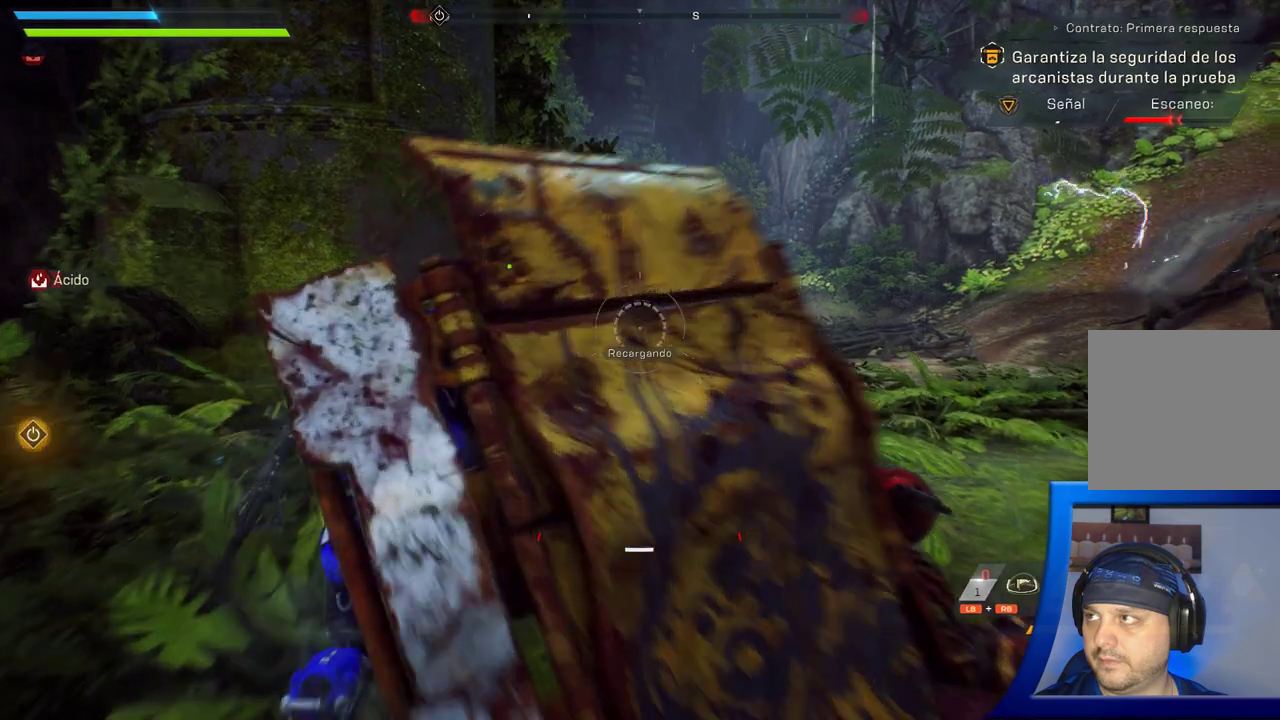
{"dt_ms": 500, "buttons": [], "left_stick": "up-left", "right_stick": "right", "button_events": []}
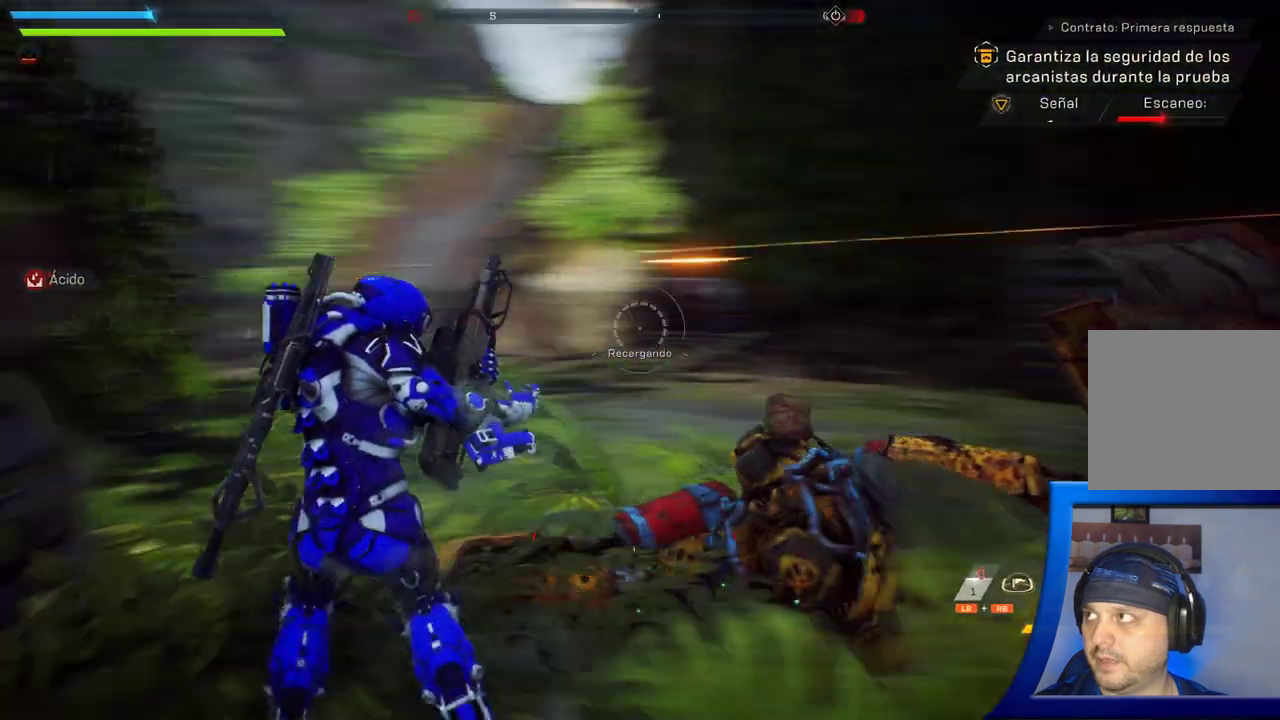
{"dt_ms": 1000, "buttons": [], "left_stick": "left", "right_stick": "right", "button_events": [[300, "X", "down"], [383, "X", "up"], [500, "X", "down"], [600, "X", "up"]]}
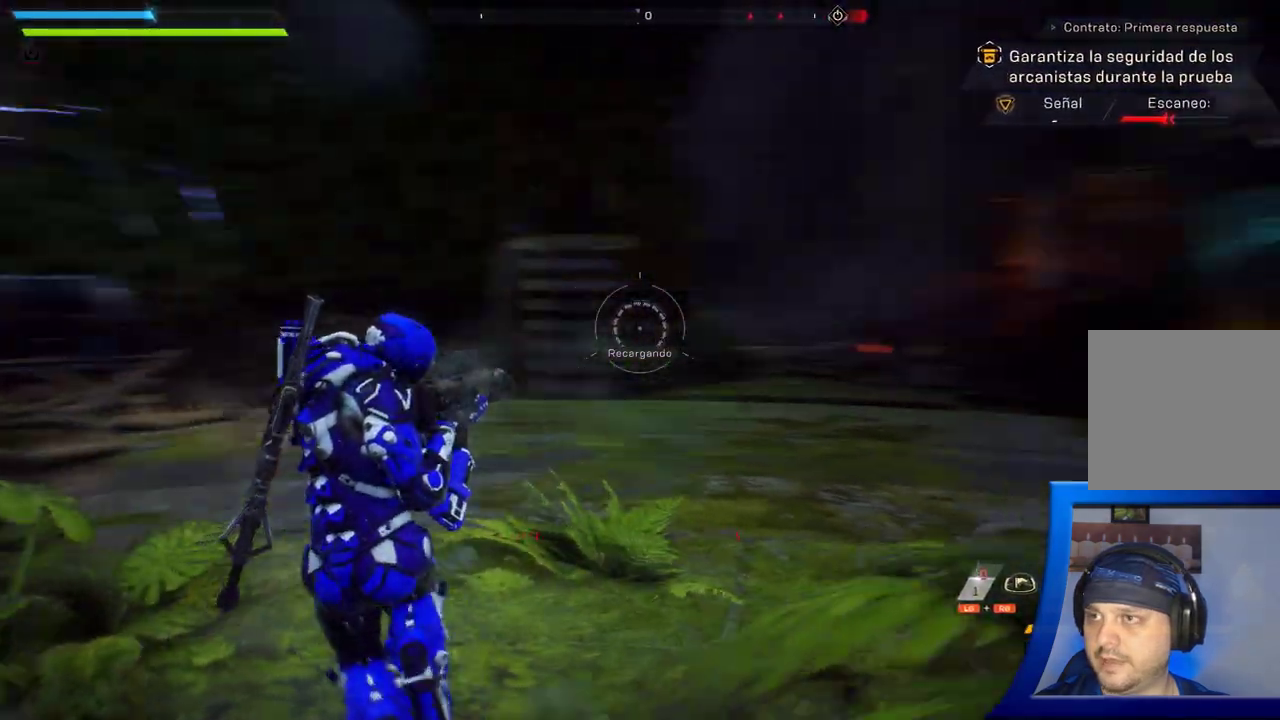
{"dt_ms": 500, "buttons": [], "left_stick": "left", "right_stick": "center", "button_events": []}
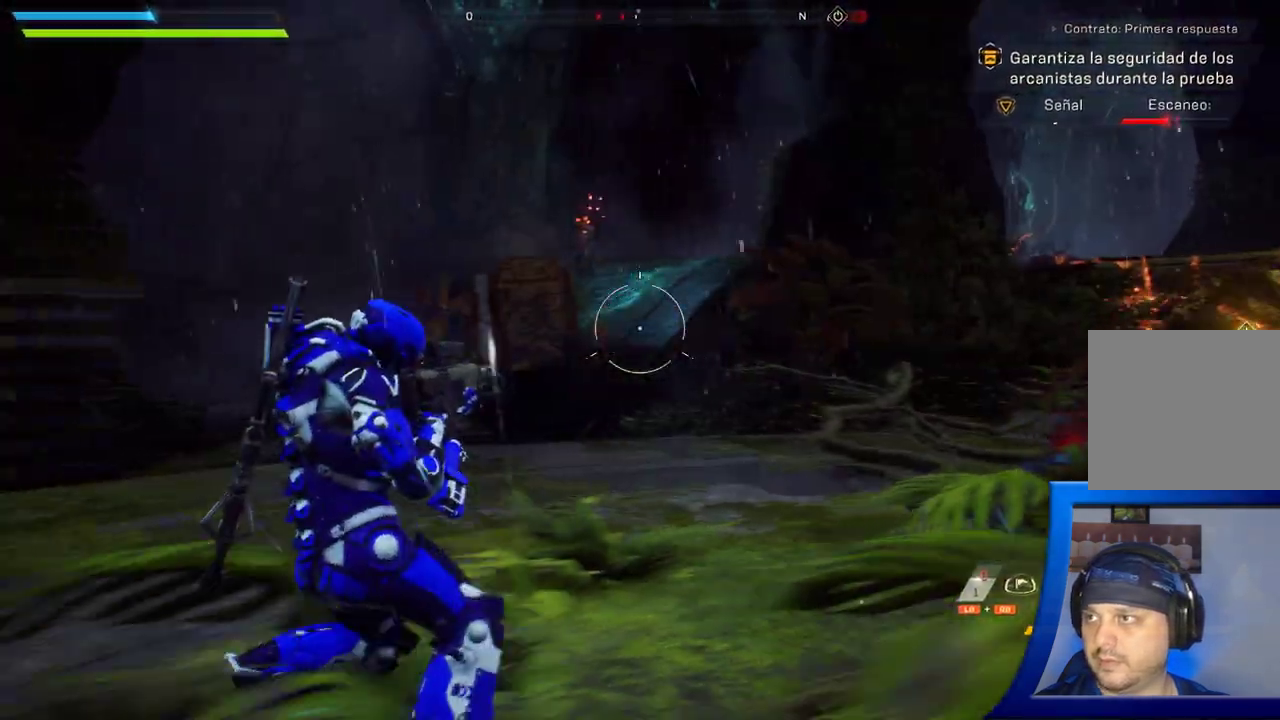
{"dt_ms": 500, "buttons": [], "left_stick": "up-left", "right_stick": "down-left", "button_events": []}
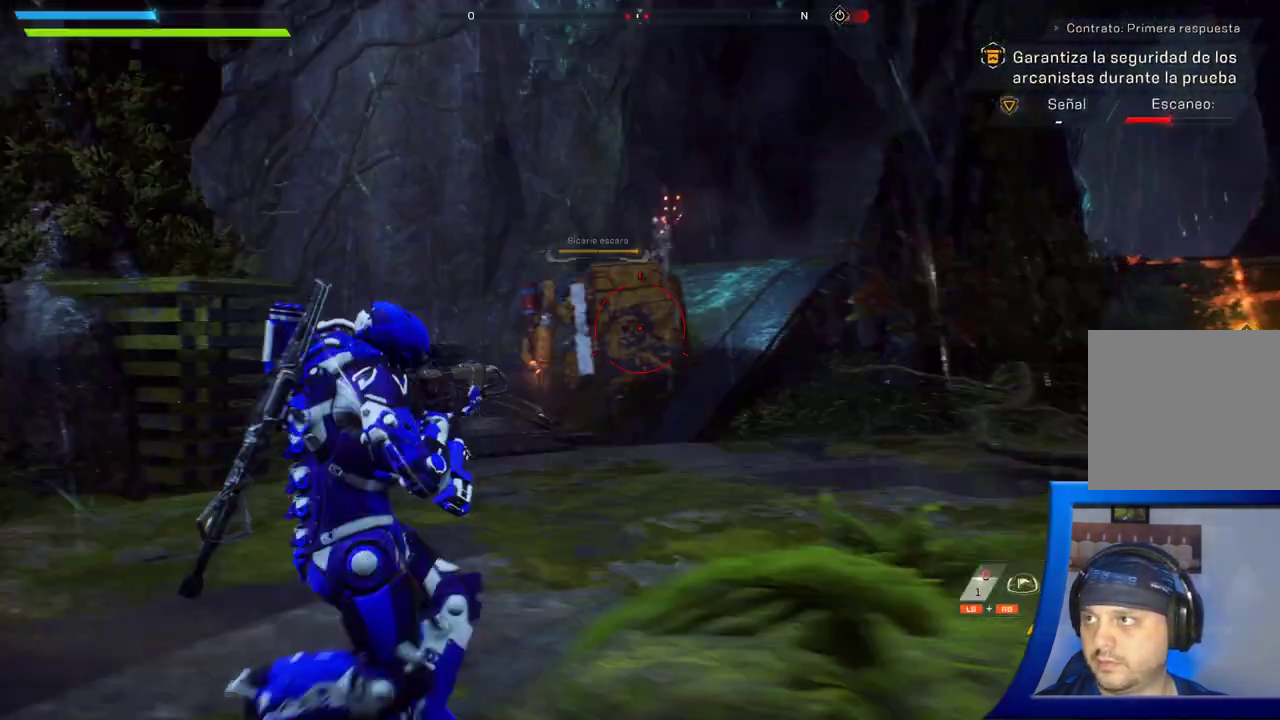
{"dt_ms": 500, "buttons": [], "left_stick": "center", "right_stick": "center", "button_events": []}
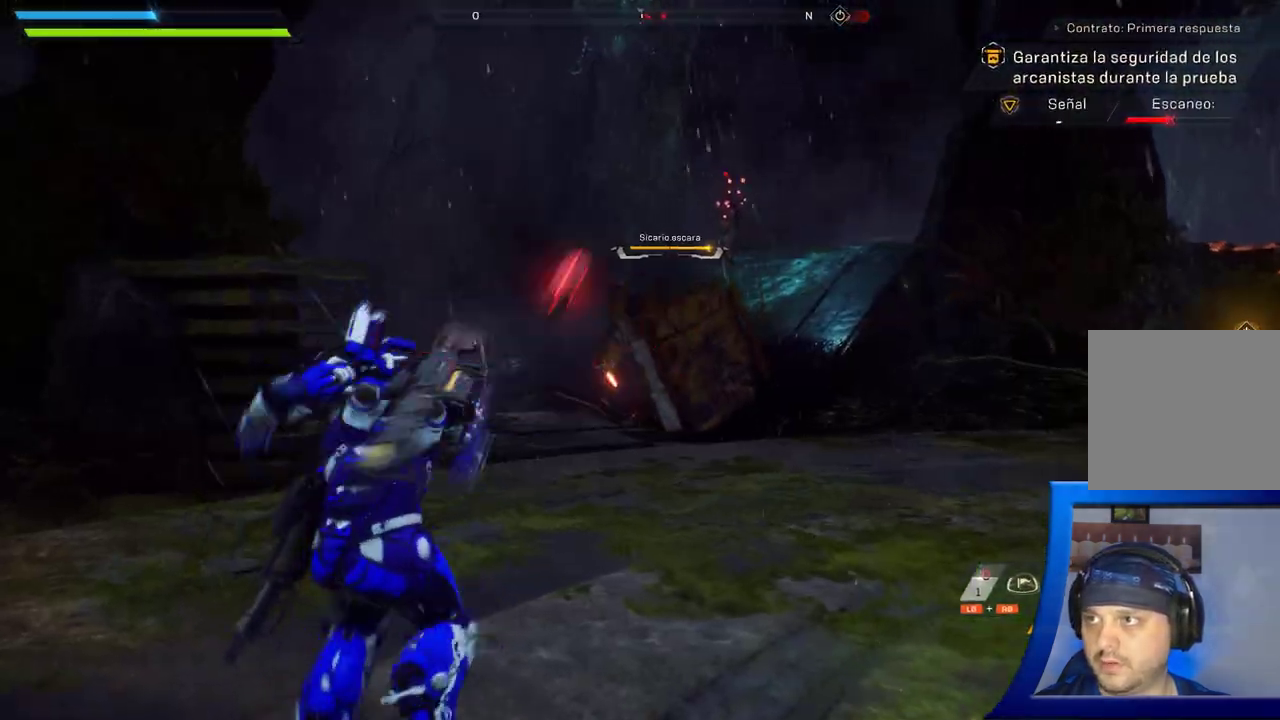
{"dt_ms": 500, "buttons": [], "left_stick": "left", "right_stick": "center", "button_events": []}
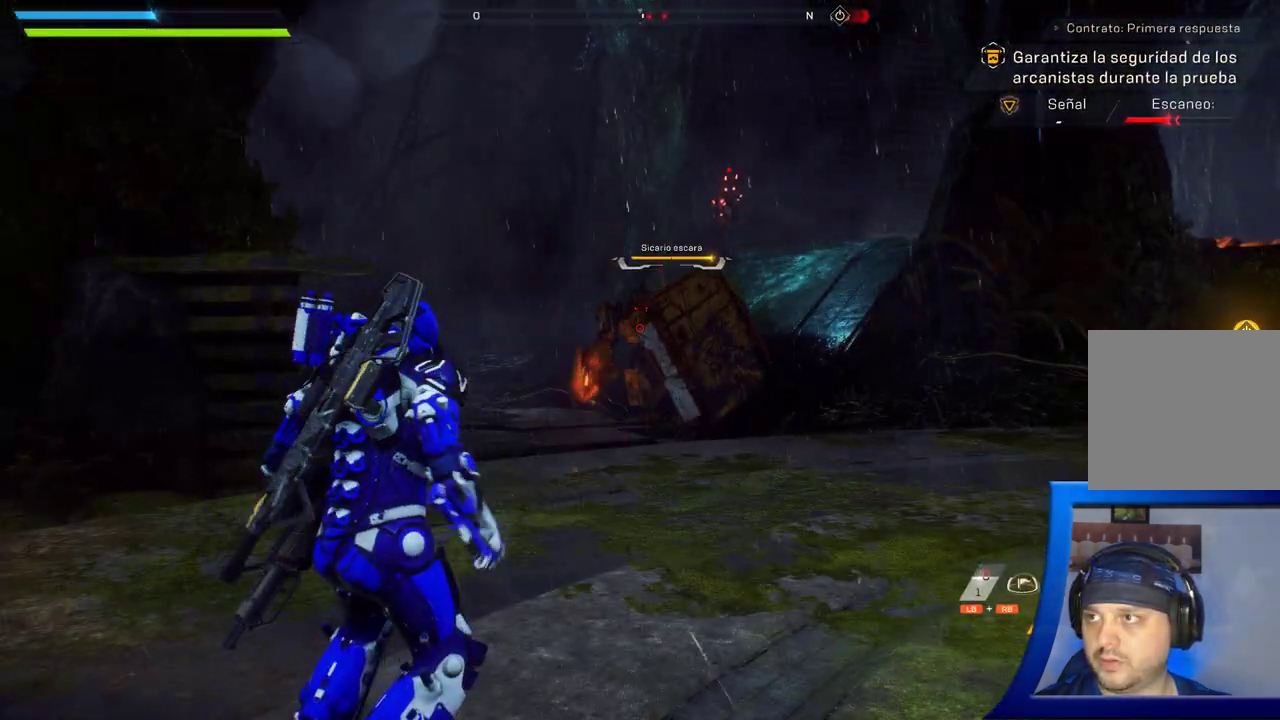
{"dt_ms": 500, "buttons": [], "left_stick": "down-left", "right_stick": "right", "button_events": []}
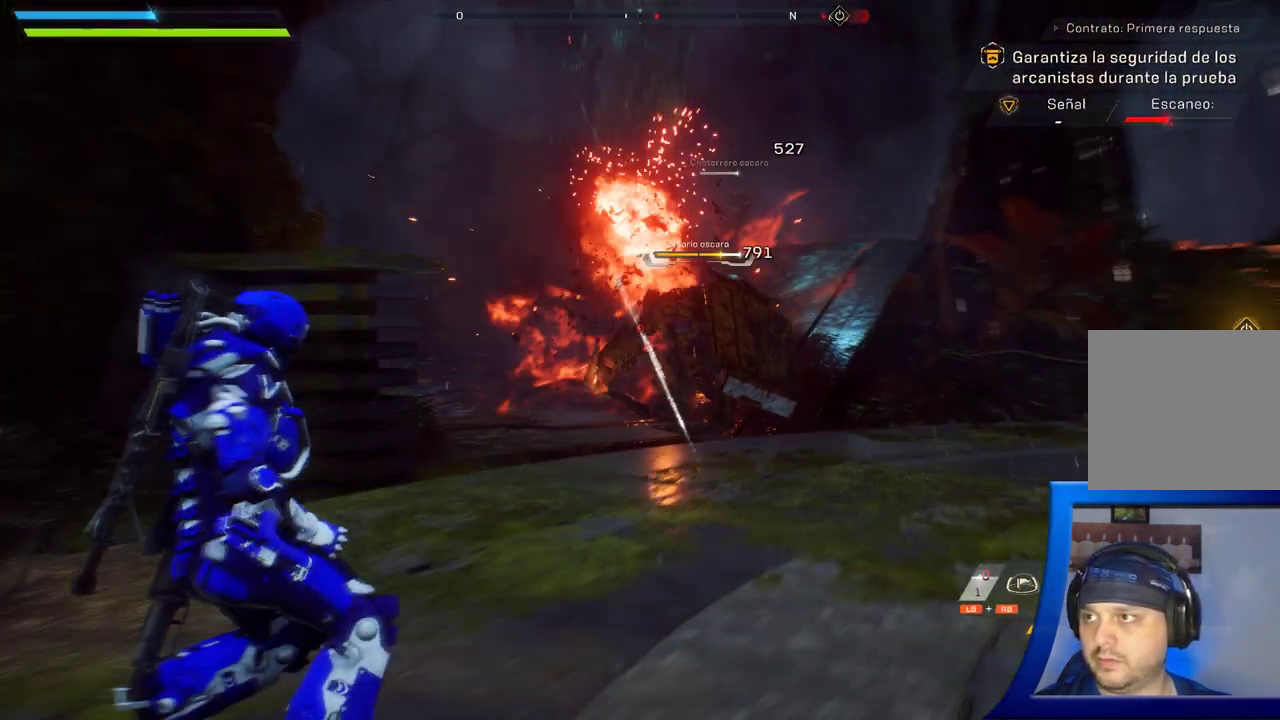
{"dt_ms": 500, "buttons": [], "left_stick": "down", "right_stick": "center", "button_events": []}
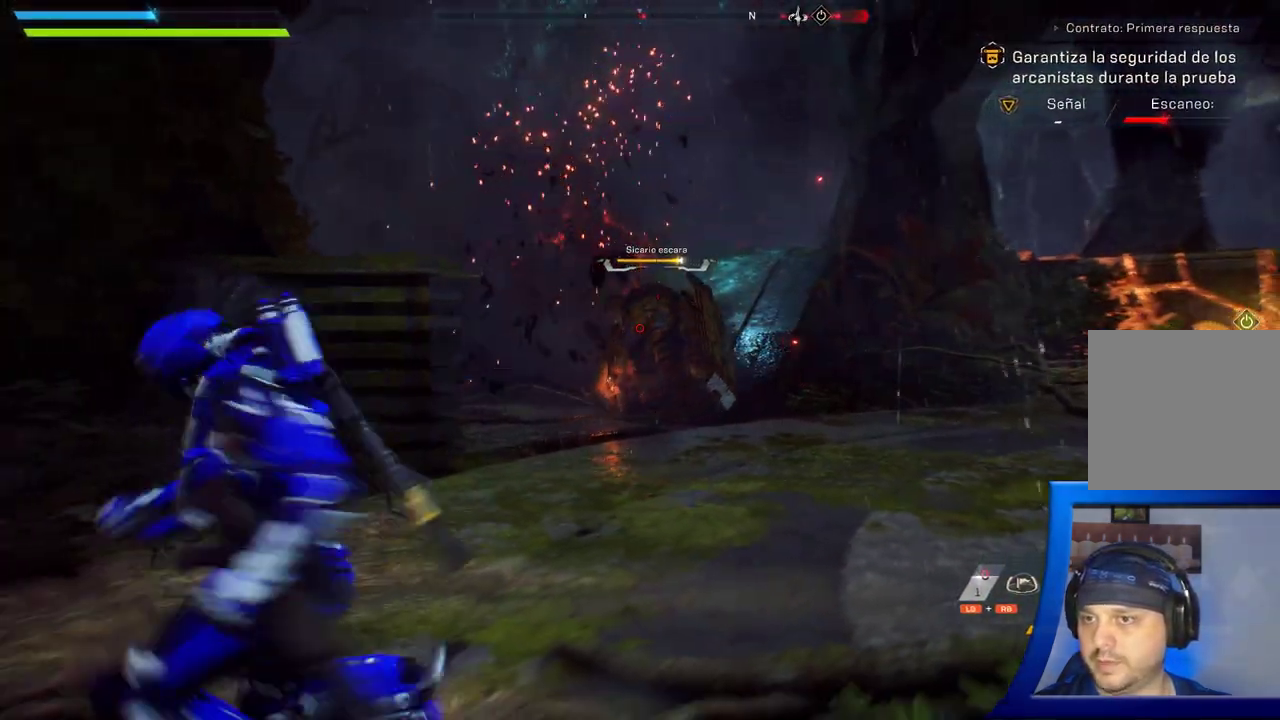
{"dt_ms": 500, "buttons": [], "left_stick": "down-left", "right_stick": "center", "button_events": []}